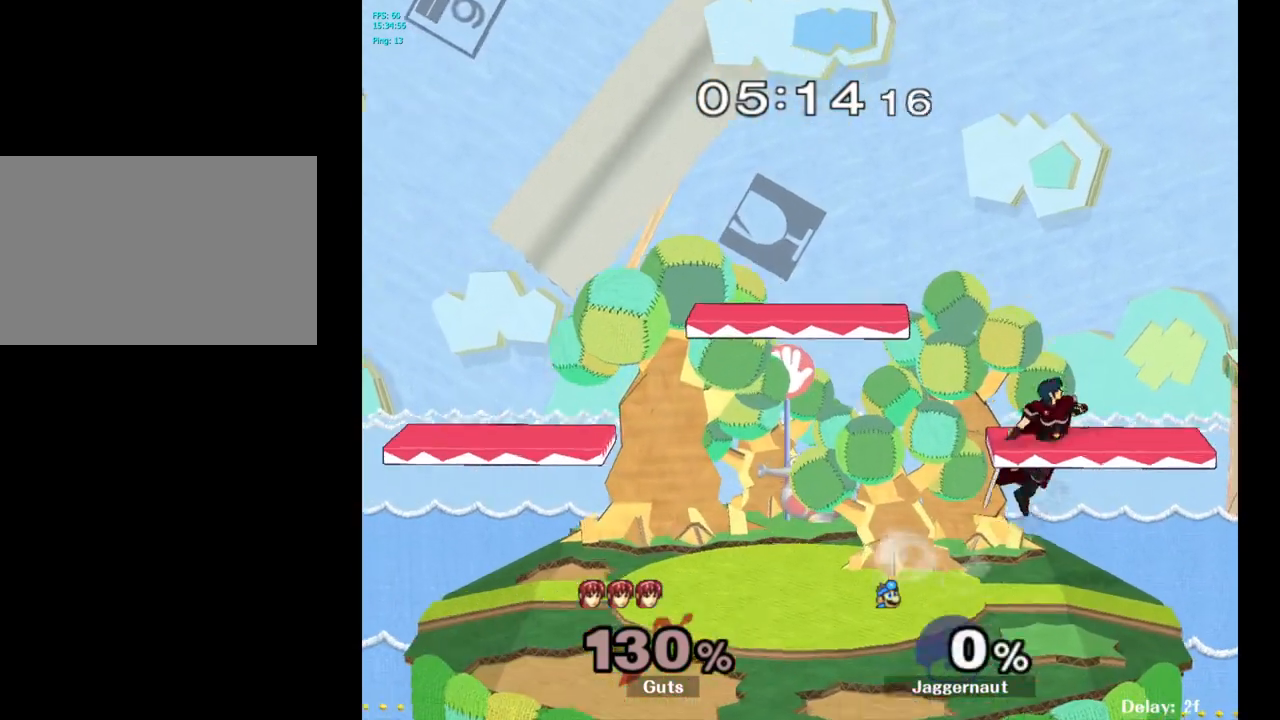
Gameplay with a controller (Nintendo layout); each line is a JSON object with the inputs held at the frame after it. "events" lists button and stick changes between this image and that frame as [ms after this image, input, new state], when the widget could be followed in between. Not read: L3 R3.
{"buttons": [], "left_stick": "right", "right_stick": "center", "events": []}
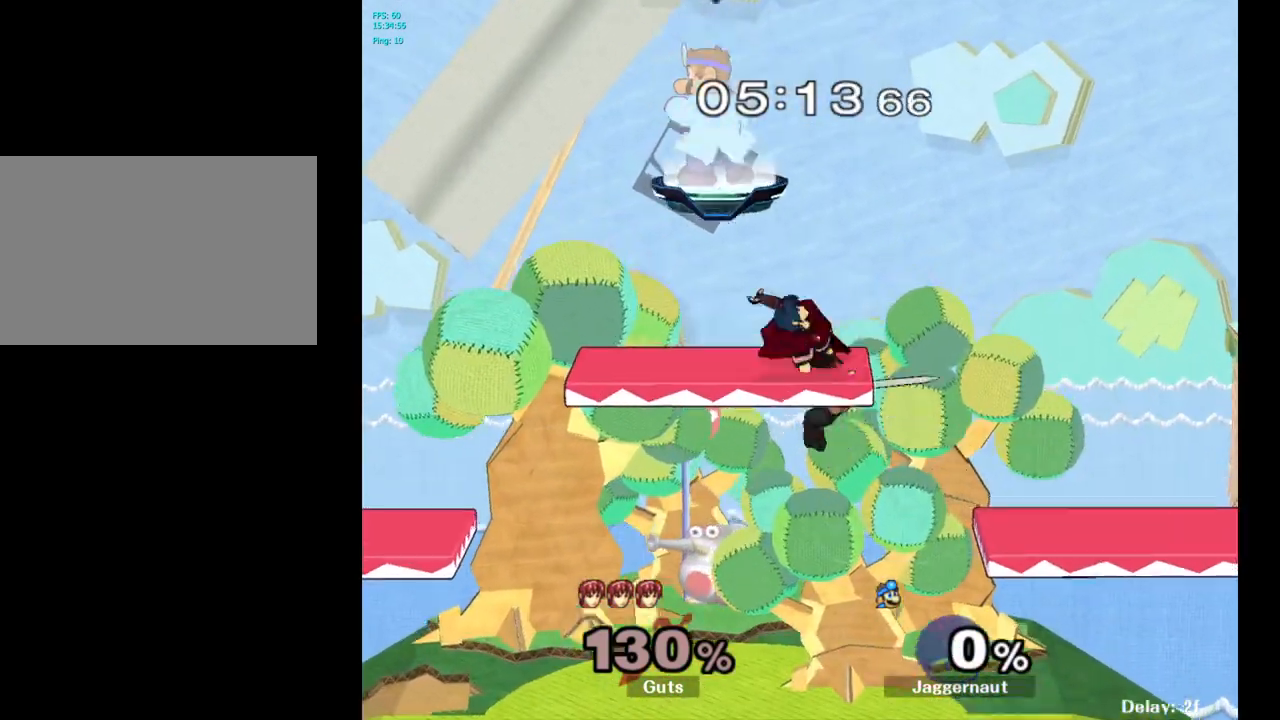
{"buttons": [], "left_stick": "right", "right_stick": "center", "events": [[200, "left_stick", "down"], [500, "left_stick", "right"]]}
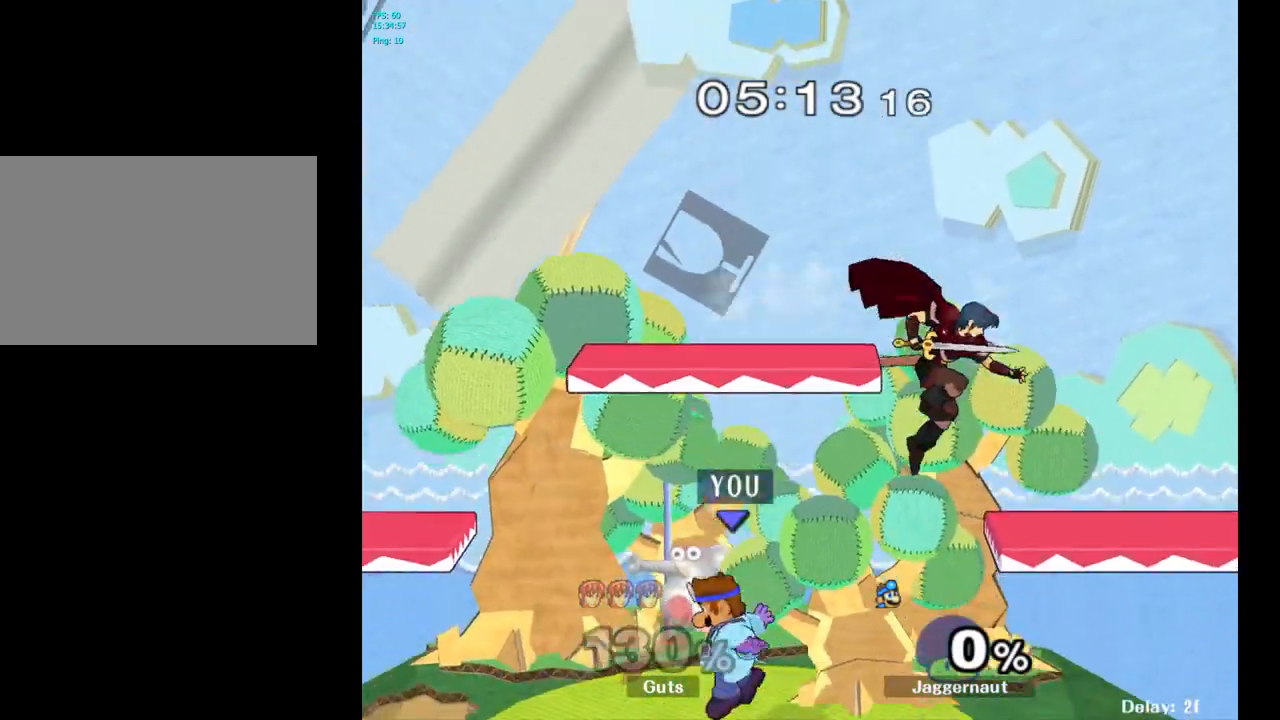
{"buttons": [], "left_stick": "left", "right_stick": "center", "events": [[17, "Y", "down"], [150, "A", "down"], [300, "Y", "up"], [350, "left_stick", "left"], [367, "A", "up"]]}
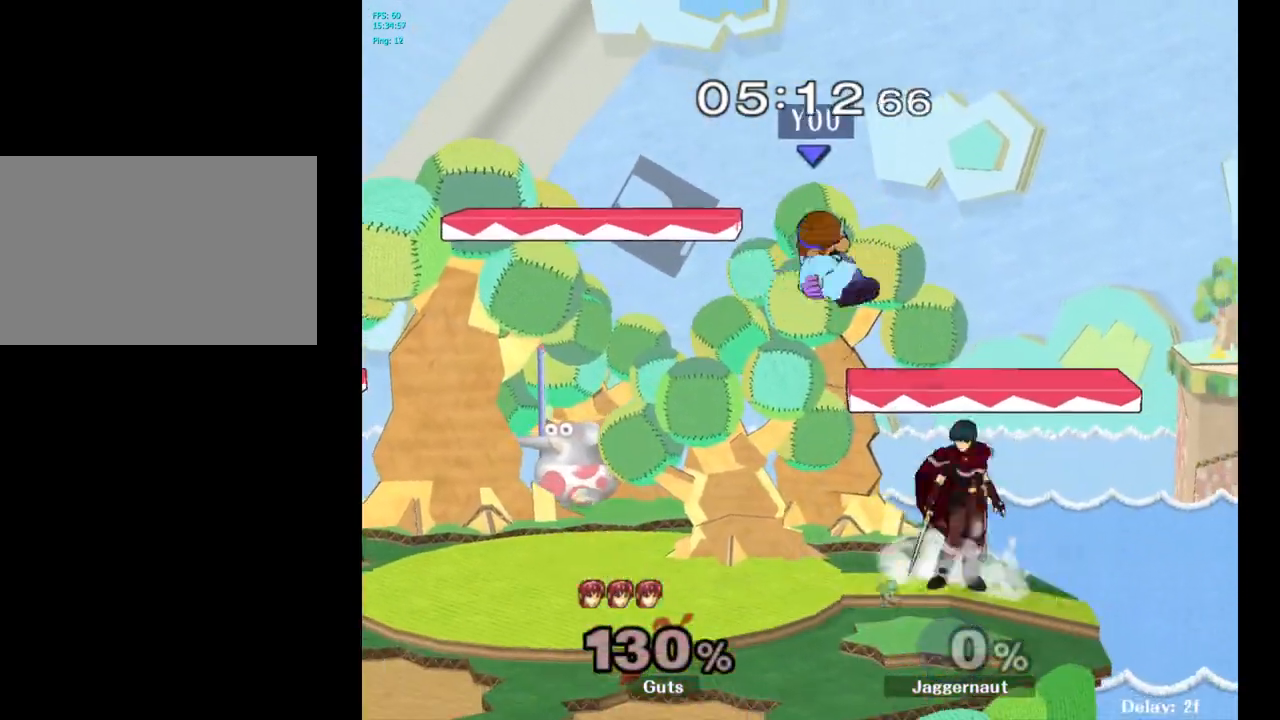
{"buttons": ["R1"], "left_stick": "down-left", "right_stick": "center", "events": [[183, "right_stick", "right"], [267, "right_stick", "center"], [350, "left_stick", "down"], [400, "R1", "down"], [400, "left_stick", "down-left"]]}
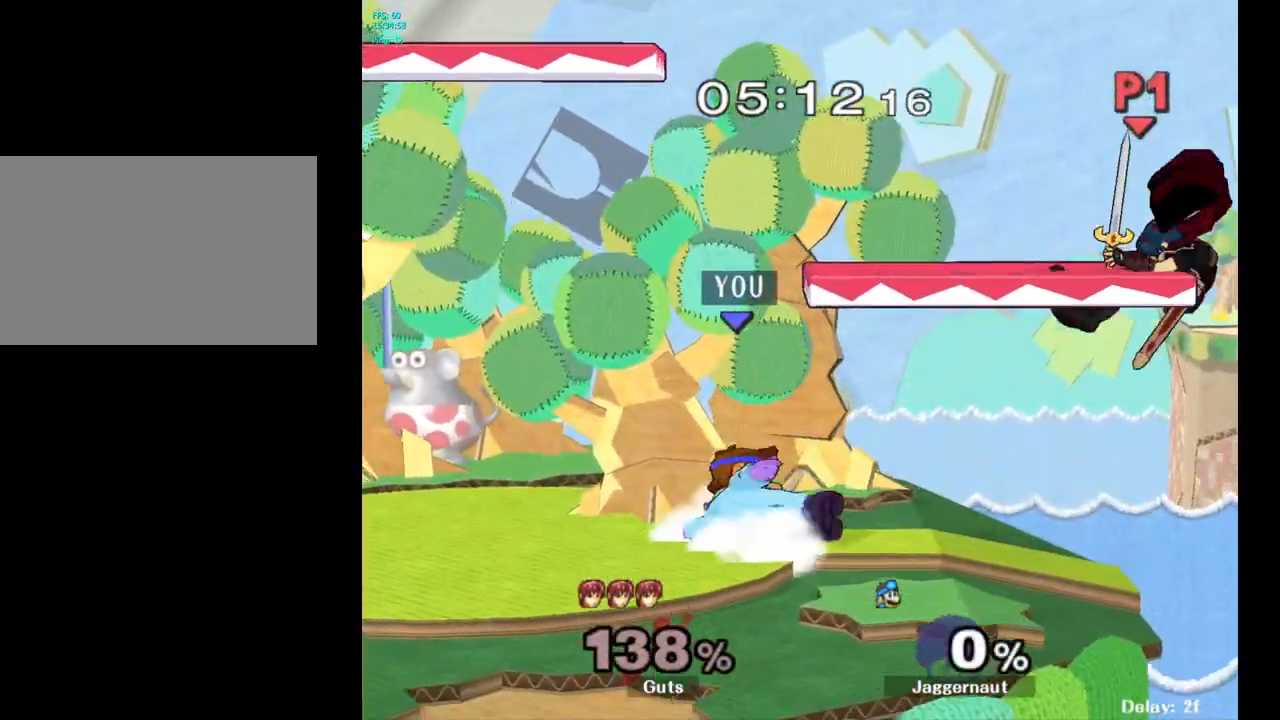
{"buttons": [], "left_stick": "down-right", "right_stick": "center", "events": [[17, "left_stick", "center"], [83, "R1", "up"], [350, "Y", "down"], [350, "left_stick", "down-right"], [483, "Y", "up"]]}
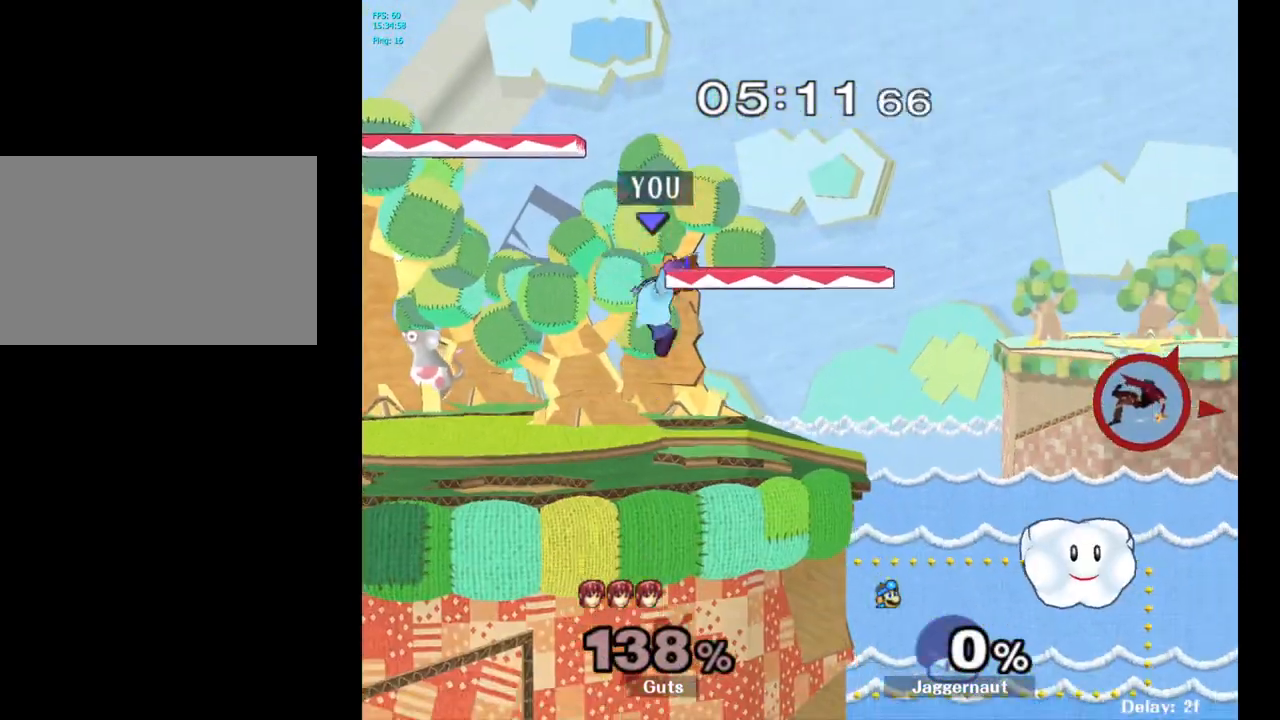
{"buttons": [], "left_stick": "down", "right_stick": "center", "events": [[250, "left_stick", "center"], [400, "left_stick", "down"]]}
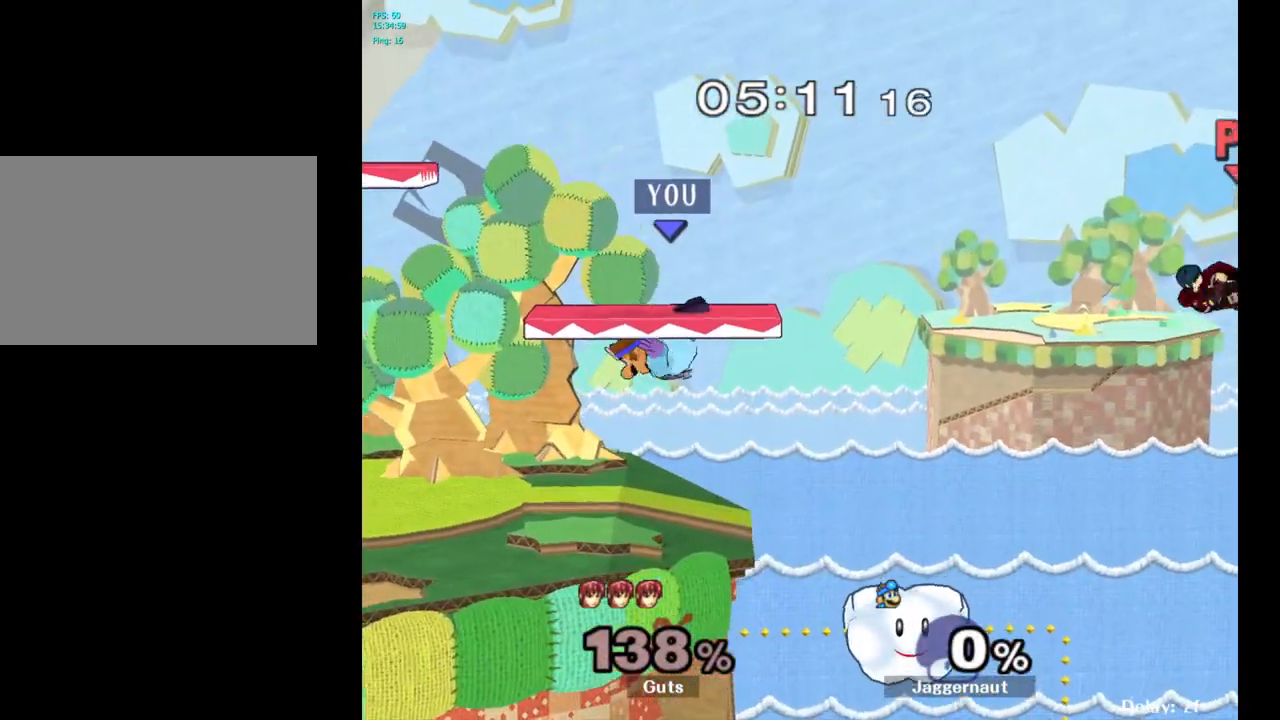
{"buttons": [], "left_stick": "center", "right_stick": "center", "events": [[50, "left_stick", "right"], [267, "left_stick", "center"]]}
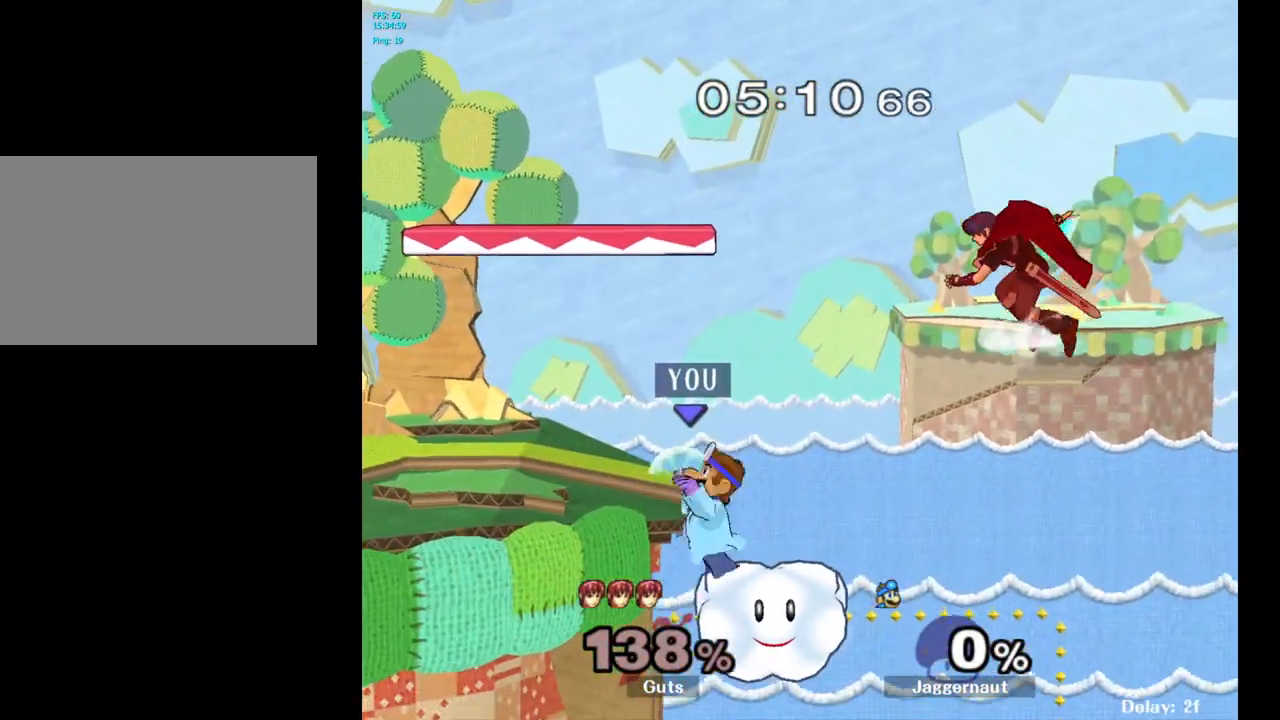
{"buttons": [], "left_stick": "center", "right_stick": "center", "events": []}
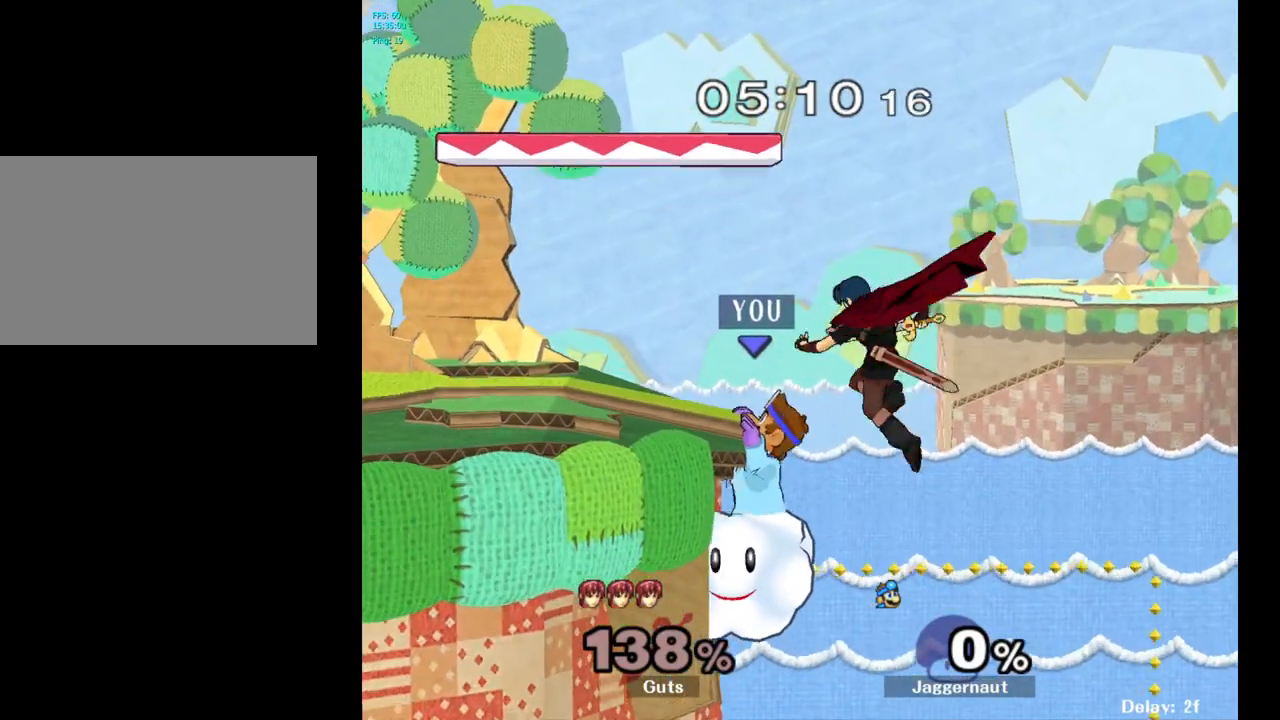
{"buttons": [], "left_stick": "center", "right_stick": "center", "events": [[83, "A", "down"], [233, "A", "up"]]}
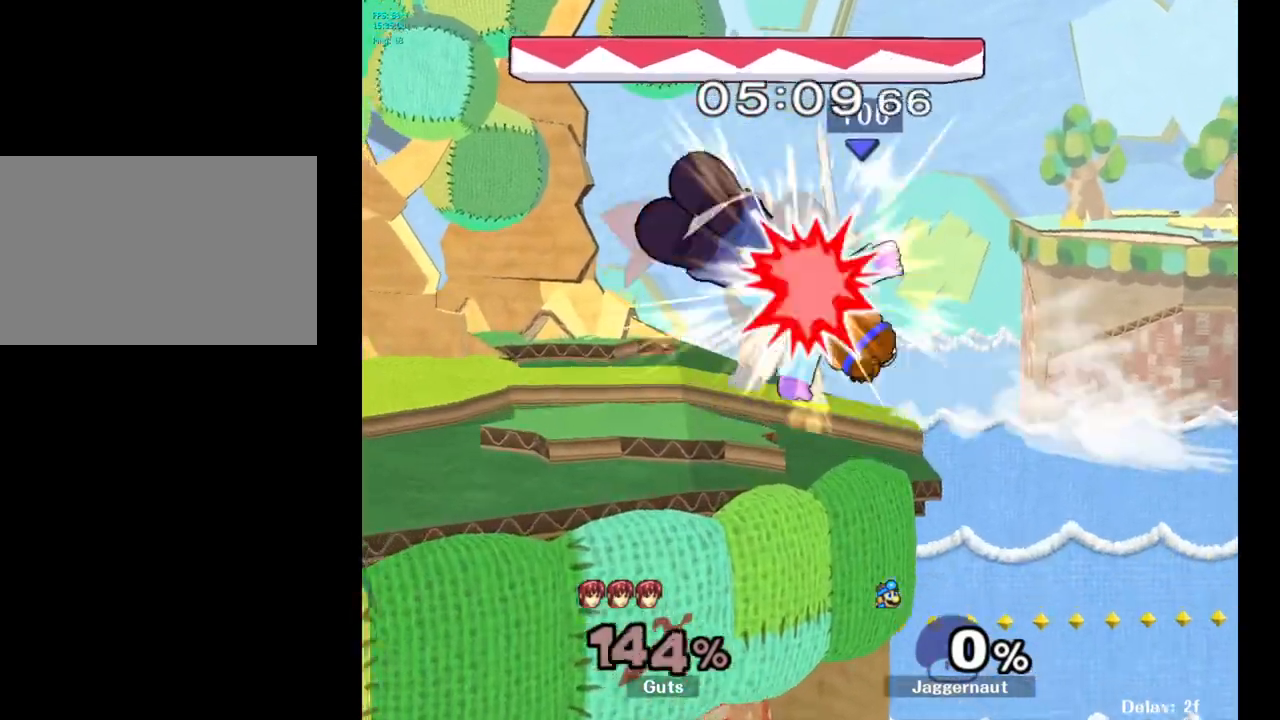
{"buttons": [], "left_stick": "center", "right_stick": "center", "events": [[100, "left_stick", "left"], [450, "left_stick", "center"]]}
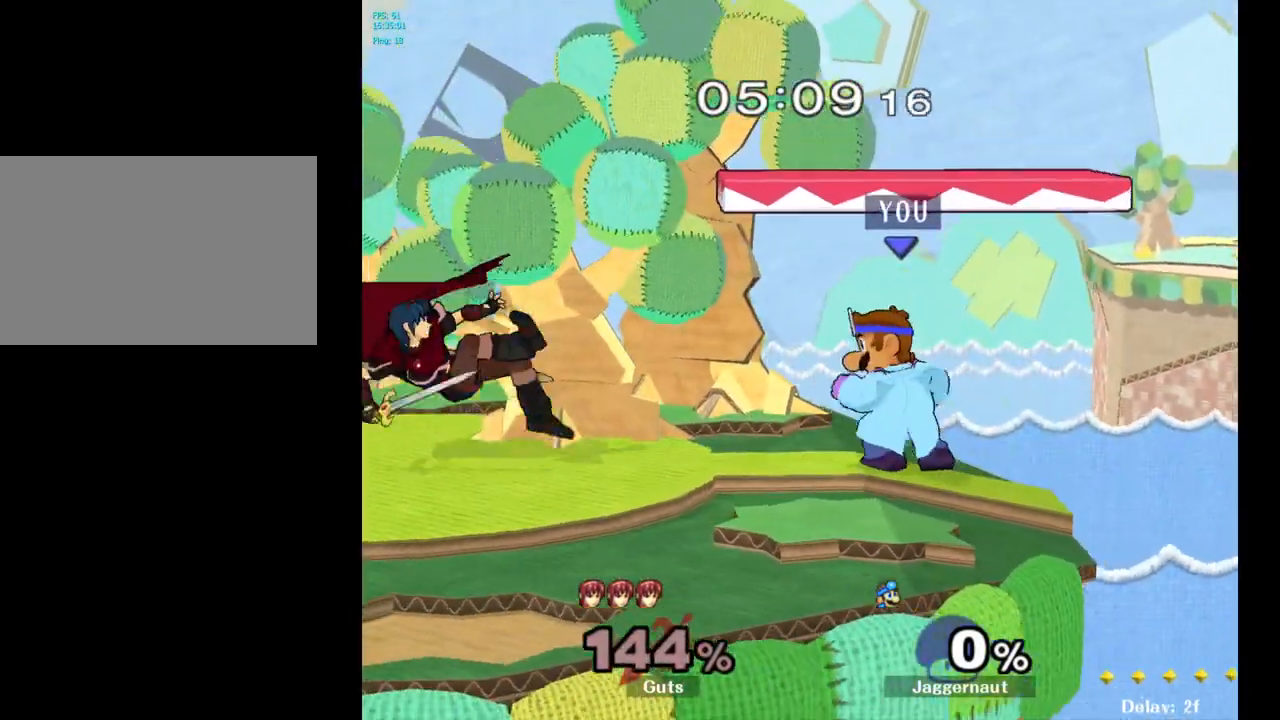
{"buttons": [], "left_stick": "right", "right_stick": "center", "events": [[50, "left_stick", "left"], [250, "Y", "down"], [333, "left_stick", "center"], [467, "Y", "up"], [483, "left_stick", "right"]]}
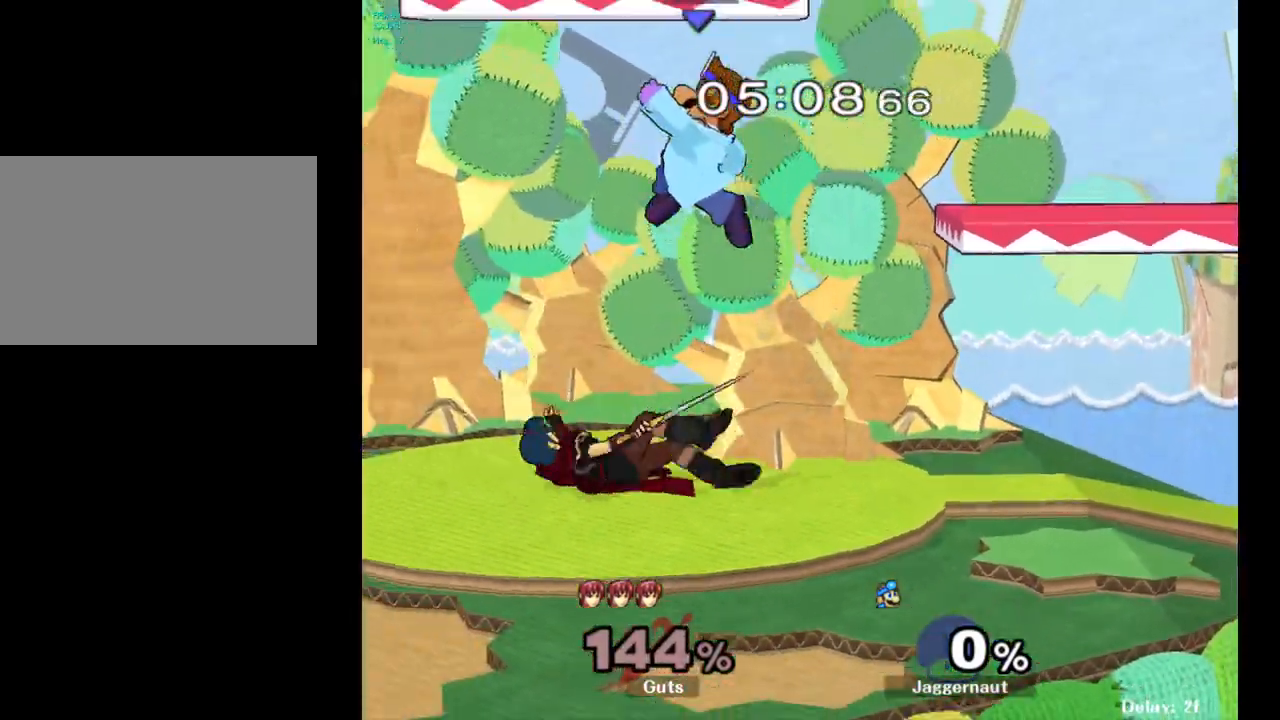
{"buttons": [], "left_stick": "right", "right_stick": "center", "events": [[217, "right_stick", "left"], [317, "right_stick", "center"]]}
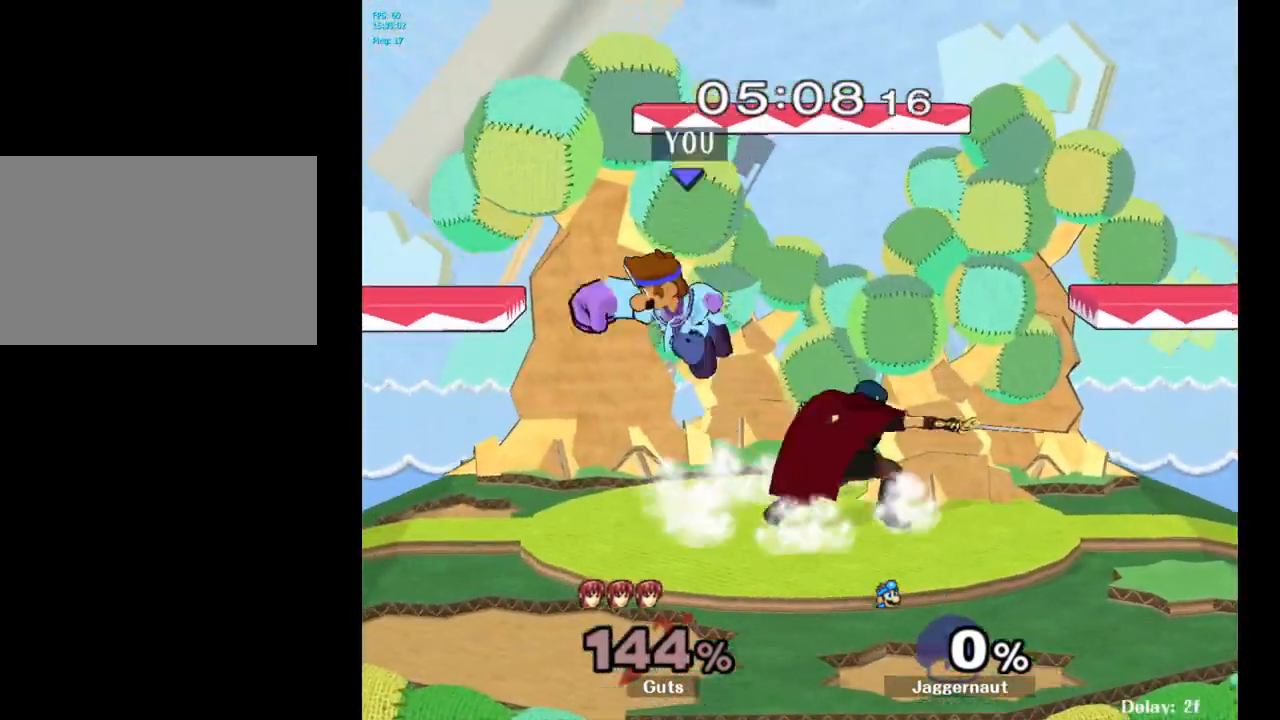
{"buttons": ["R1"], "left_stick": "center", "right_stick": "center", "events": [[217, "R1", "down"], [217, "left_stick", "down"], [300, "left_stick", "center"]]}
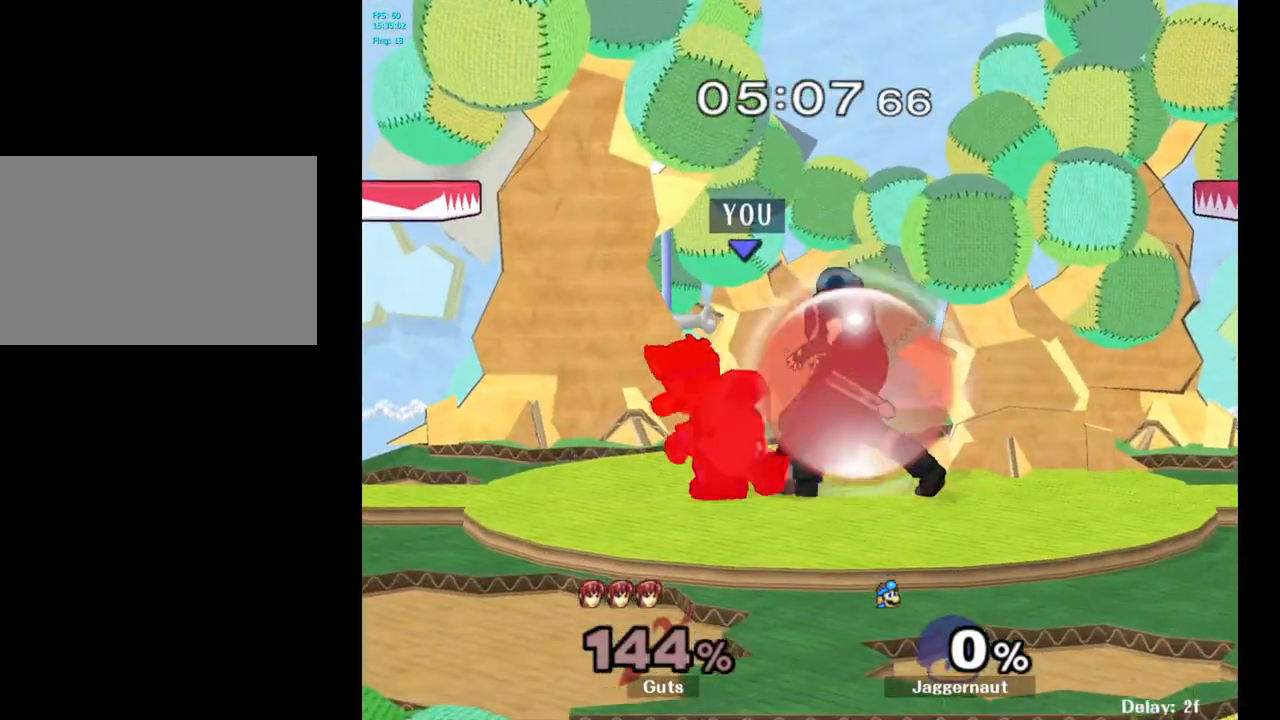
{"buttons": ["R1"], "left_stick": "center", "right_stick": "center", "events": []}
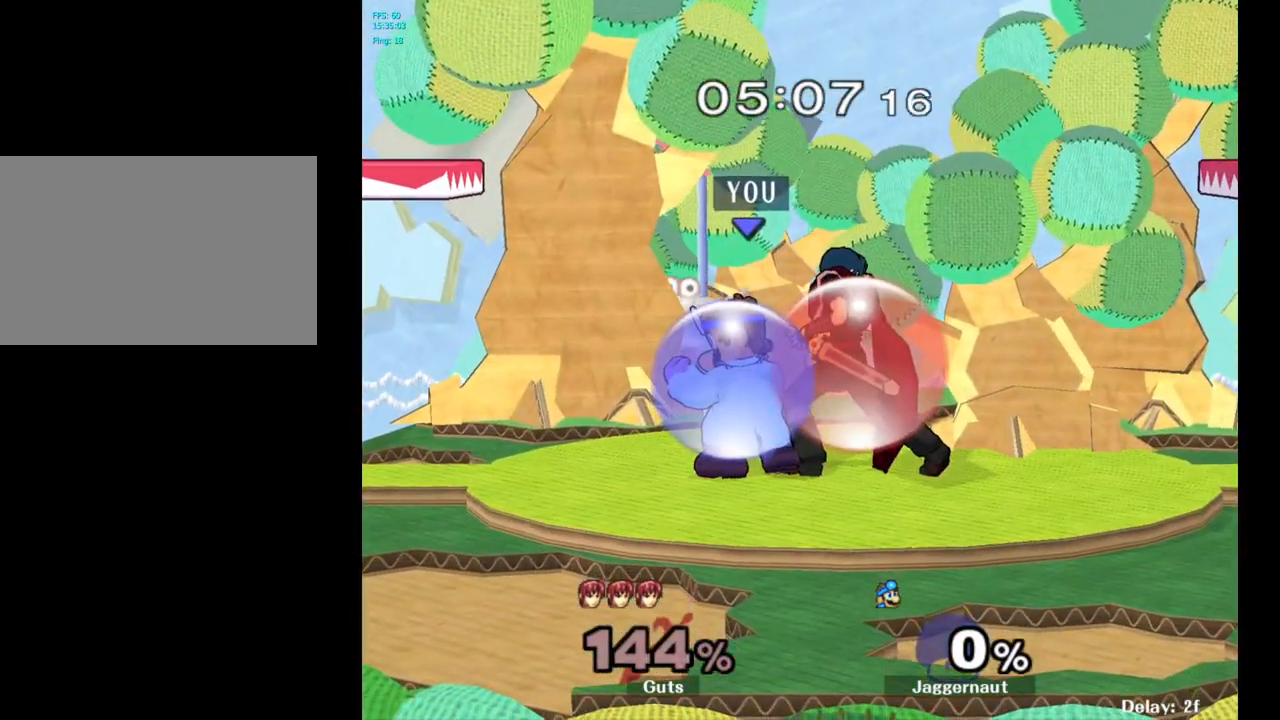
{"buttons": [], "left_stick": "right", "right_stick": "center", "events": [[67, "Y", "down"], [250, "Y", "up"], [300, "left_stick", "right"], [400, "R1", "up"]]}
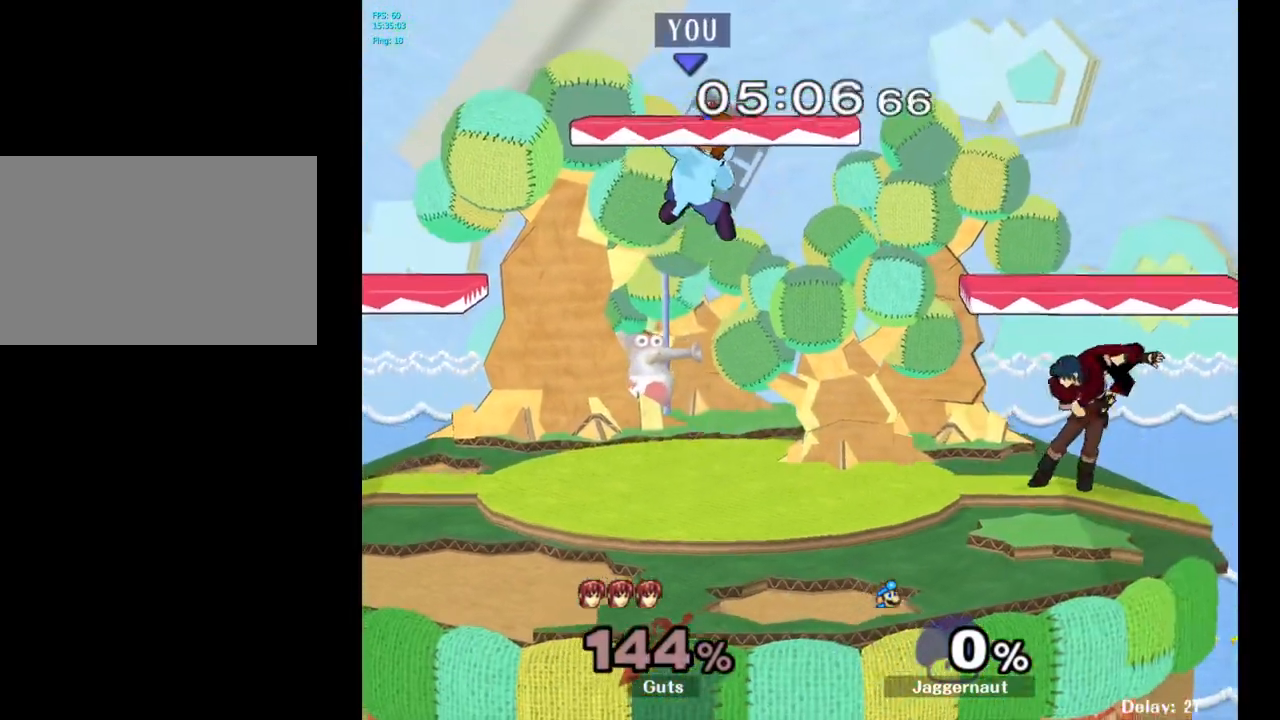
{"buttons": [], "left_stick": "right", "right_stick": "center", "events": []}
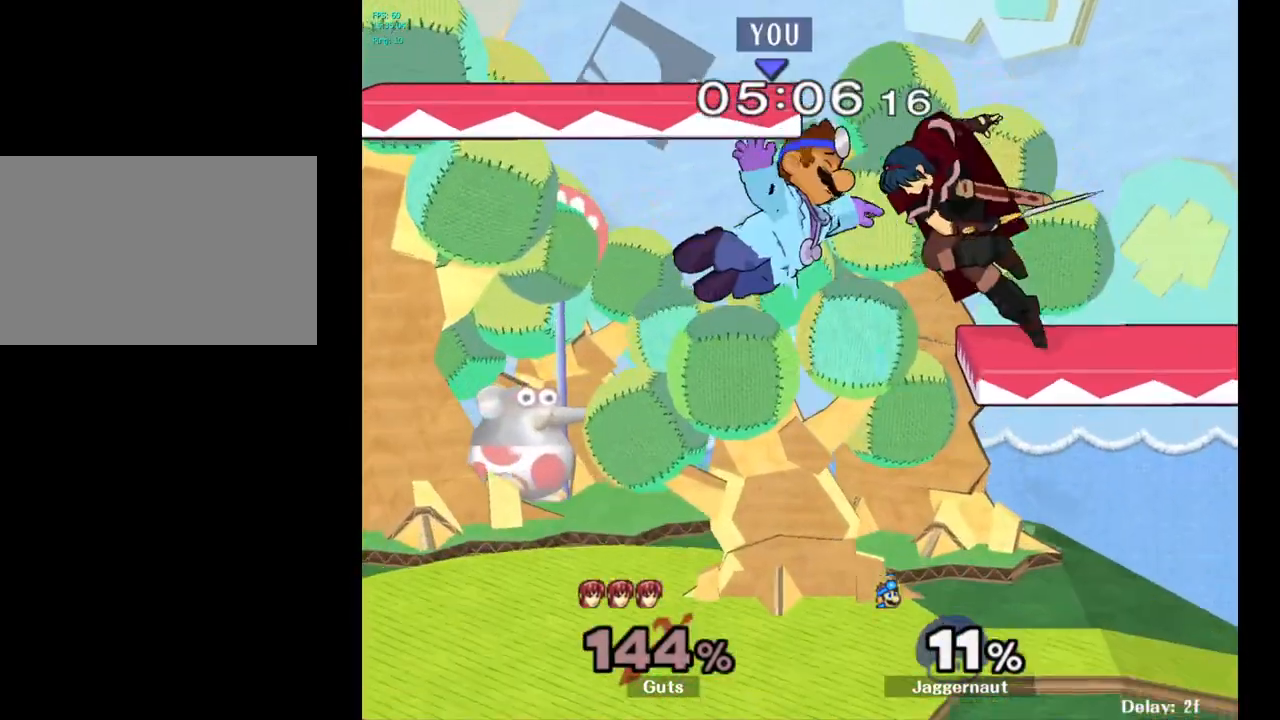
{"buttons": ["R1"], "left_stick": "down", "right_stick": "center", "events": [[17, "R1", "down"], [67, "left_stick", "down-right"], [217, "left_stick", "center"], [317, "left_stick", "down"]]}
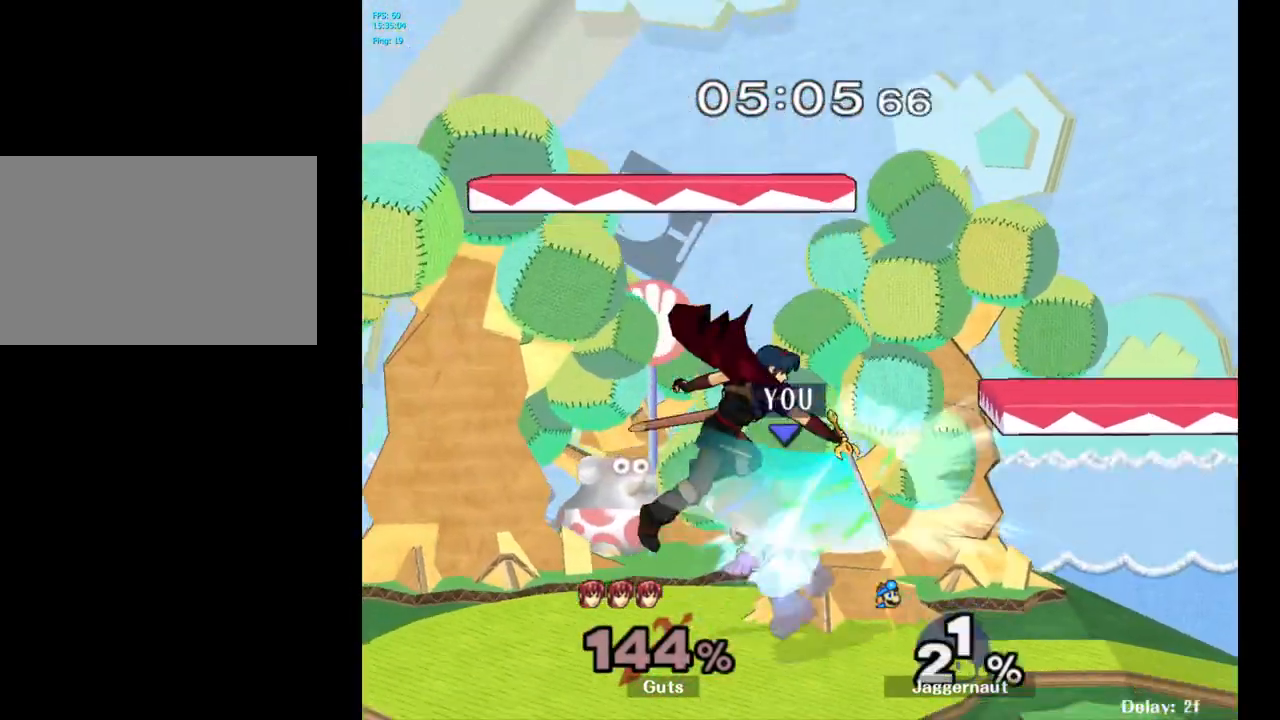
{"buttons": ["R1"], "left_stick": "left", "right_stick": "center", "events": [[100, "left_stick", "center"], [450, "left_stick", "left"]]}
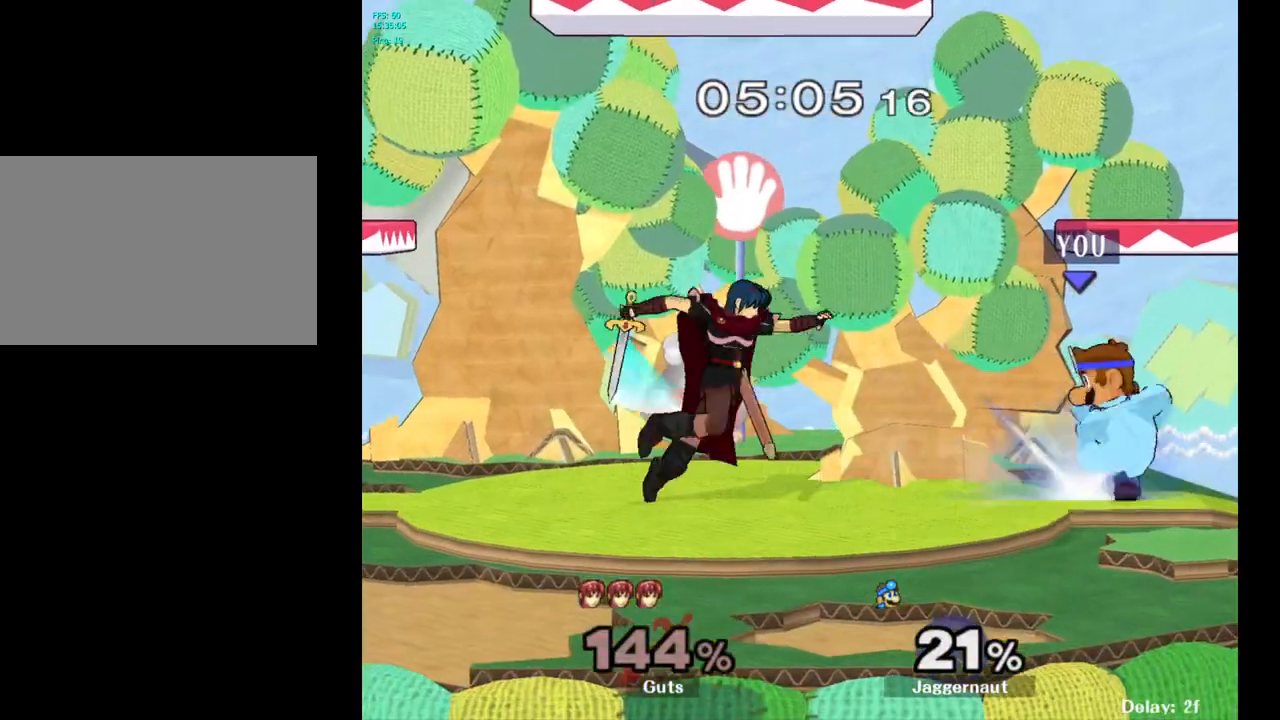
{"buttons": ["Z"], "left_stick": "center", "right_stick": "center", "events": [[233, "left_stick", "center"], [250, "R1", "up"], [483, "Z", "down"]]}
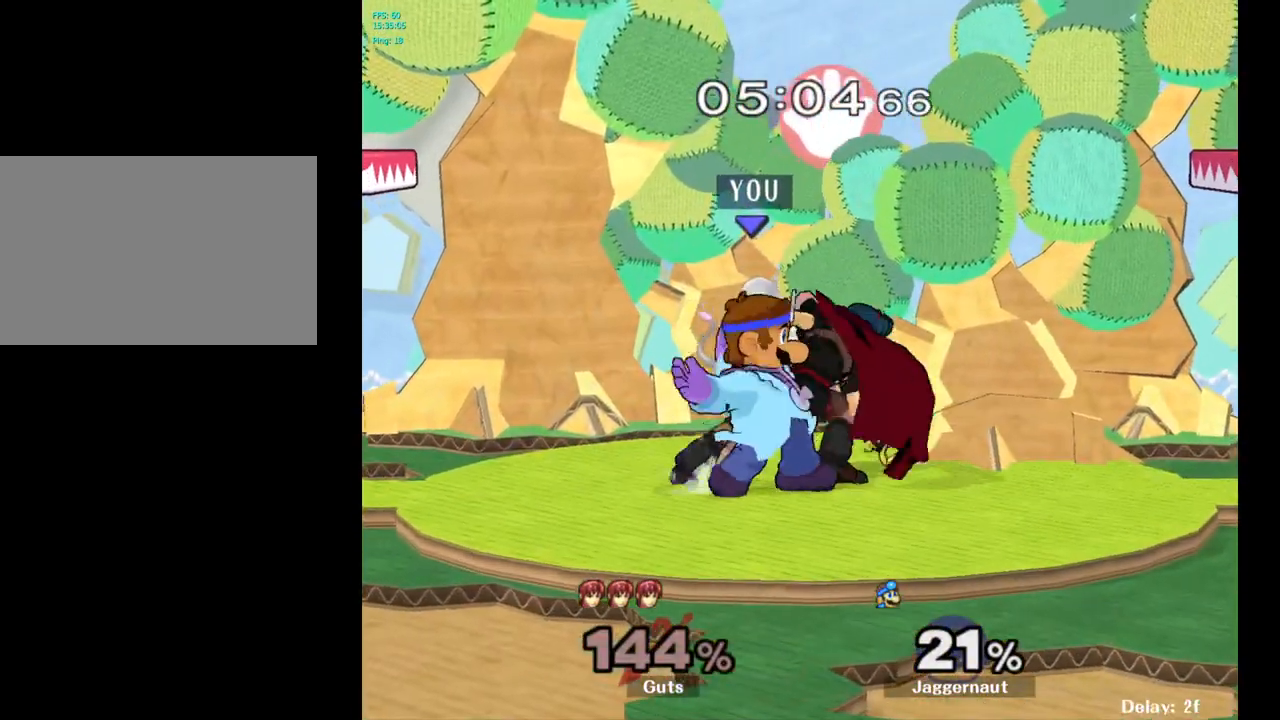
{"buttons": [], "left_stick": "center", "right_stick": "center", "events": [[133, "Z", "up"], [233, "left_stick", "left"], [433, "left_stick", "center"]]}
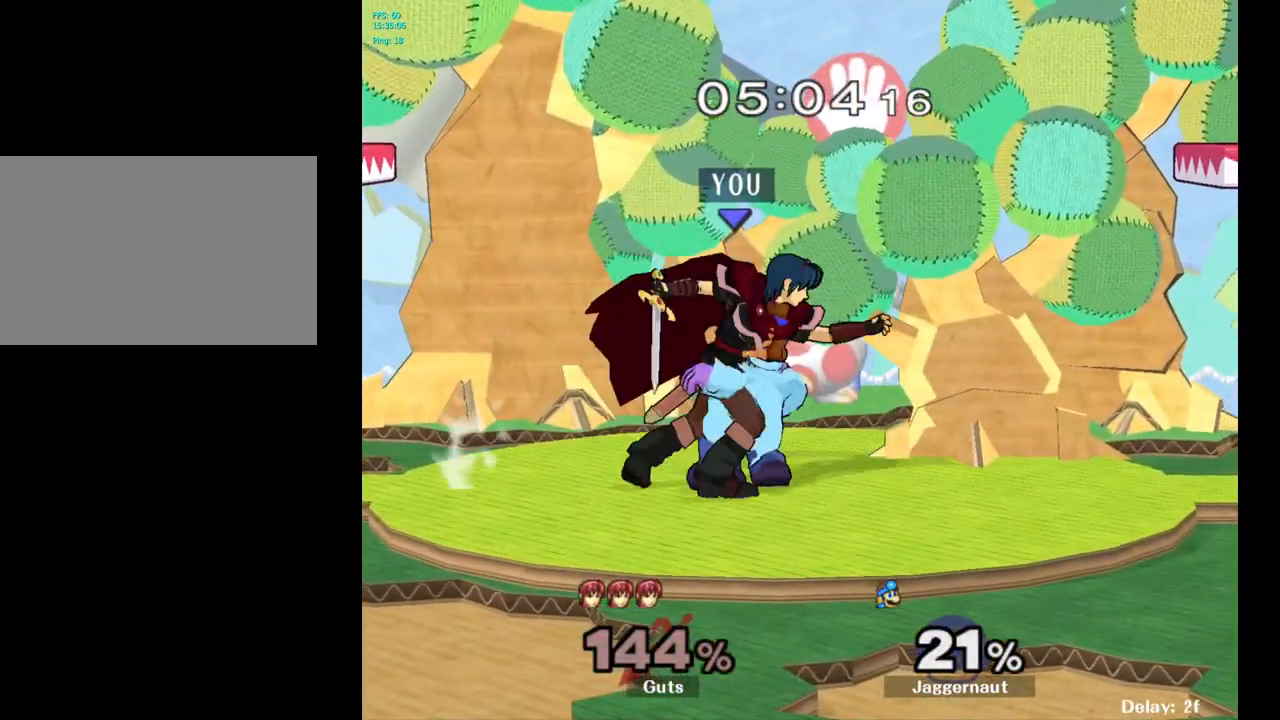
{"buttons": [], "left_stick": "right", "right_stick": "center", "events": [[50, "A", "down"], [183, "A", "up"], [467, "left_stick", "right"]]}
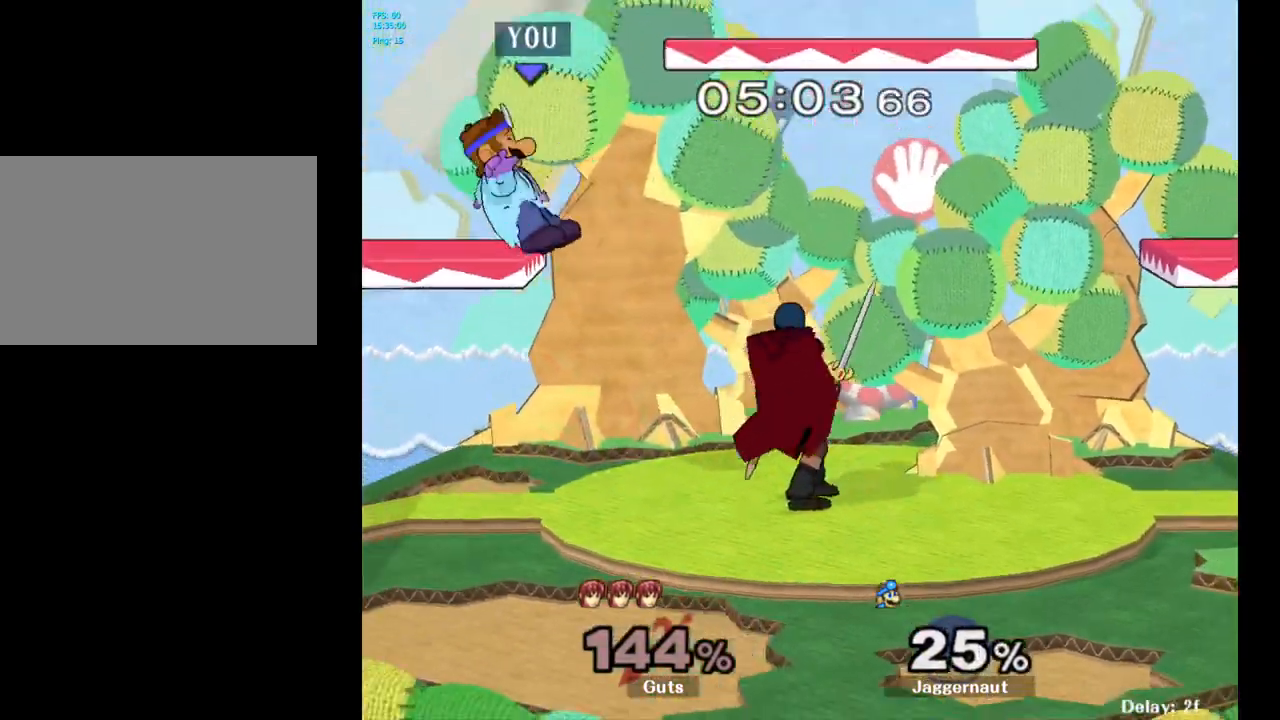
{"buttons": [], "left_stick": "left", "right_stick": "center", "events": [[167, "Y", "down"], [167, "left_stick", "center"], [267, "Y", "up"], [267, "left_stick", "up-right"], [500, "left_stick", "left"]]}
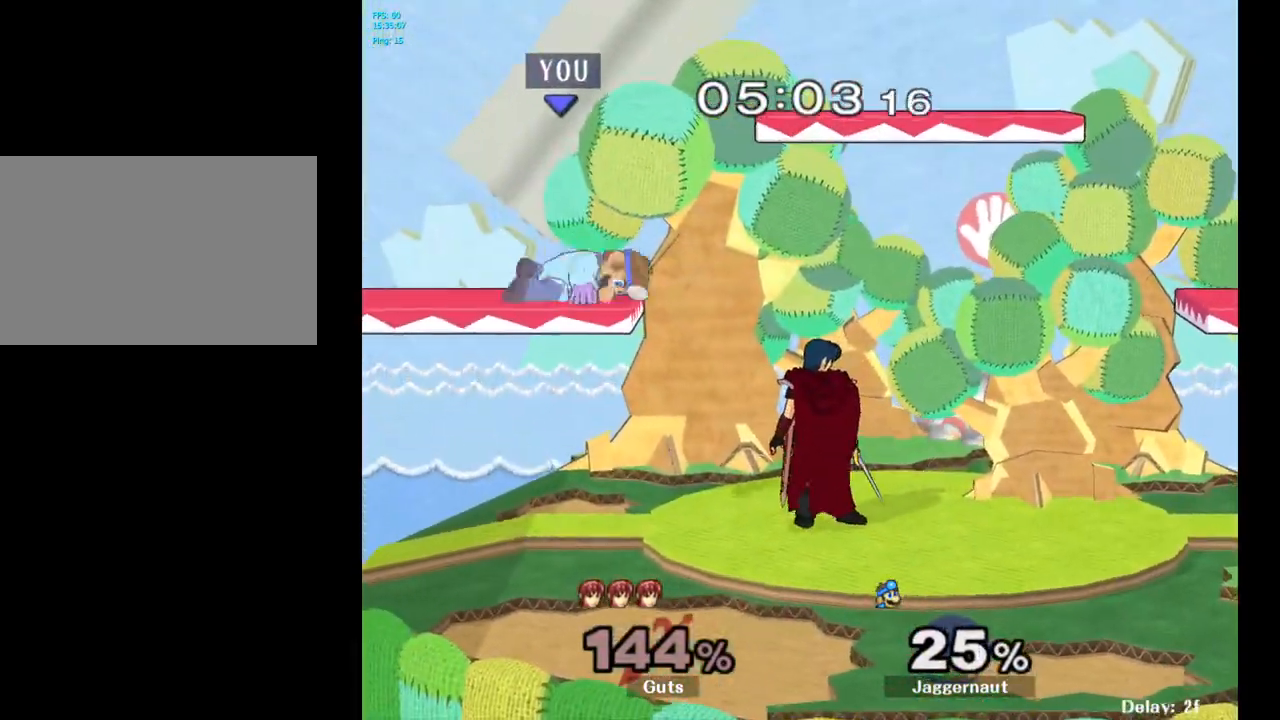
{"buttons": ["R1"], "left_stick": "center", "right_stick": "center", "events": [[383, "left_stick", "center"], [483, "R1", "down"]]}
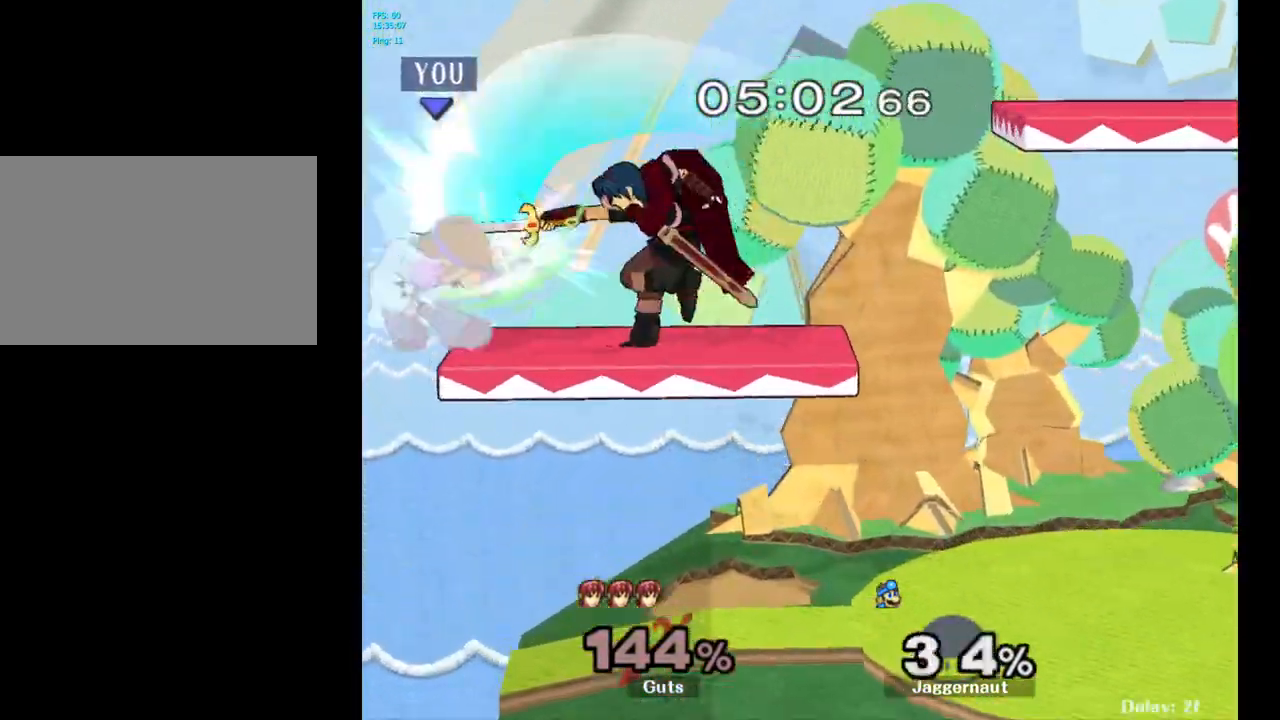
{"buttons": [], "left_stick": "right", "right_stick": "center", "events": [[300, "left_stick", "right"], [450, "R1", "up"]]}
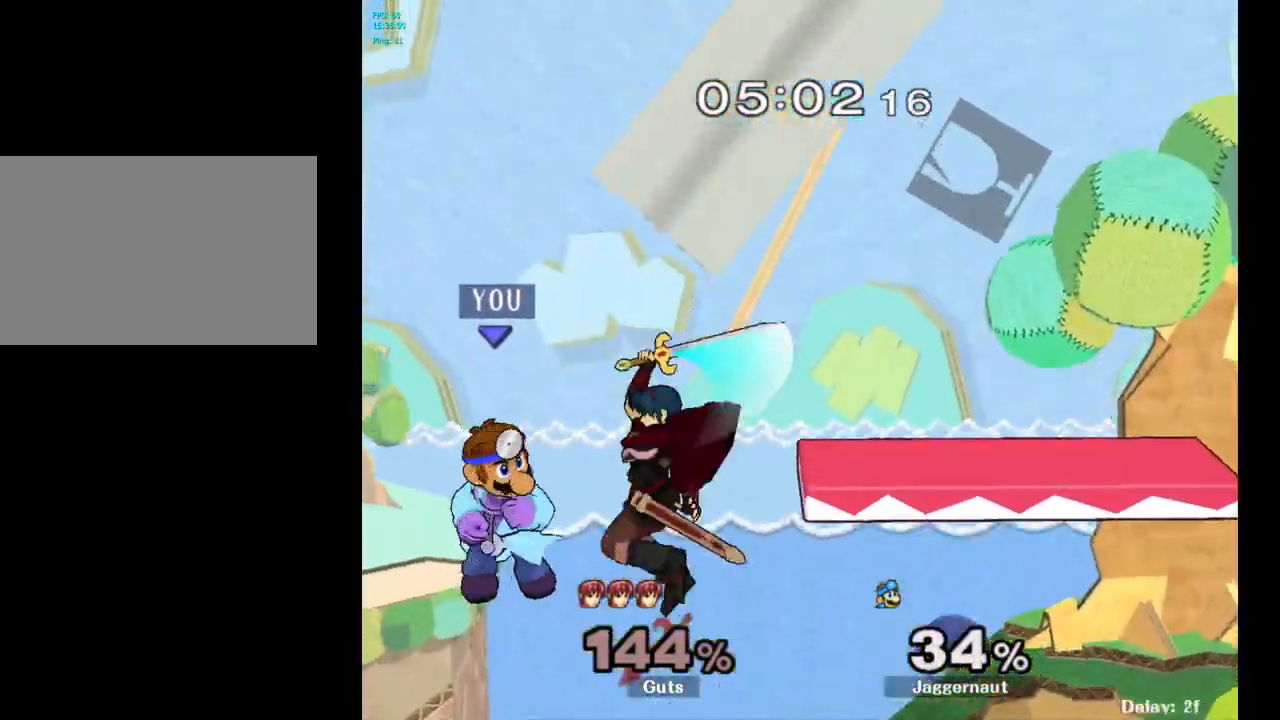
{"buttons": ["Y"], "left_stick": "right", "right_stick": "center", "events": [[467, "Y", "down"]]}
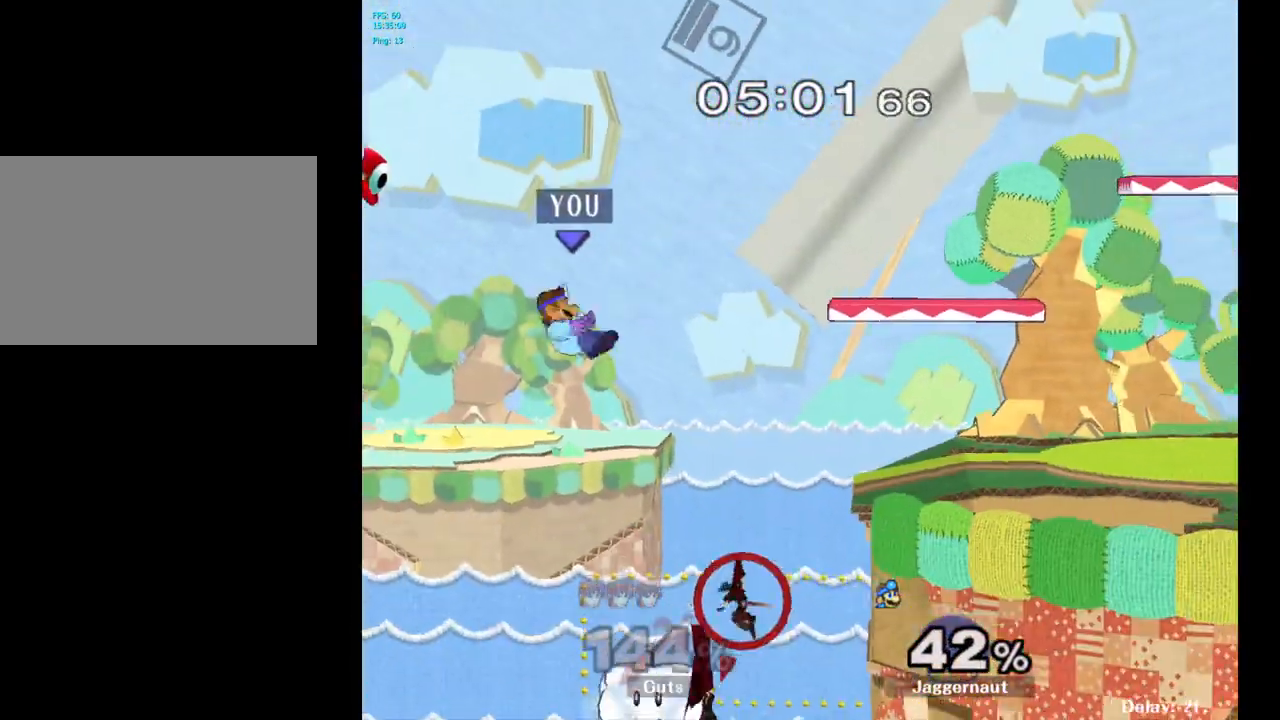
{"buttons": [], "left_stick": "right", "right_stick": "center", "events": [[50, "Y", "up"], [117, "Y", "down"], [283, "Y", "up"]]}
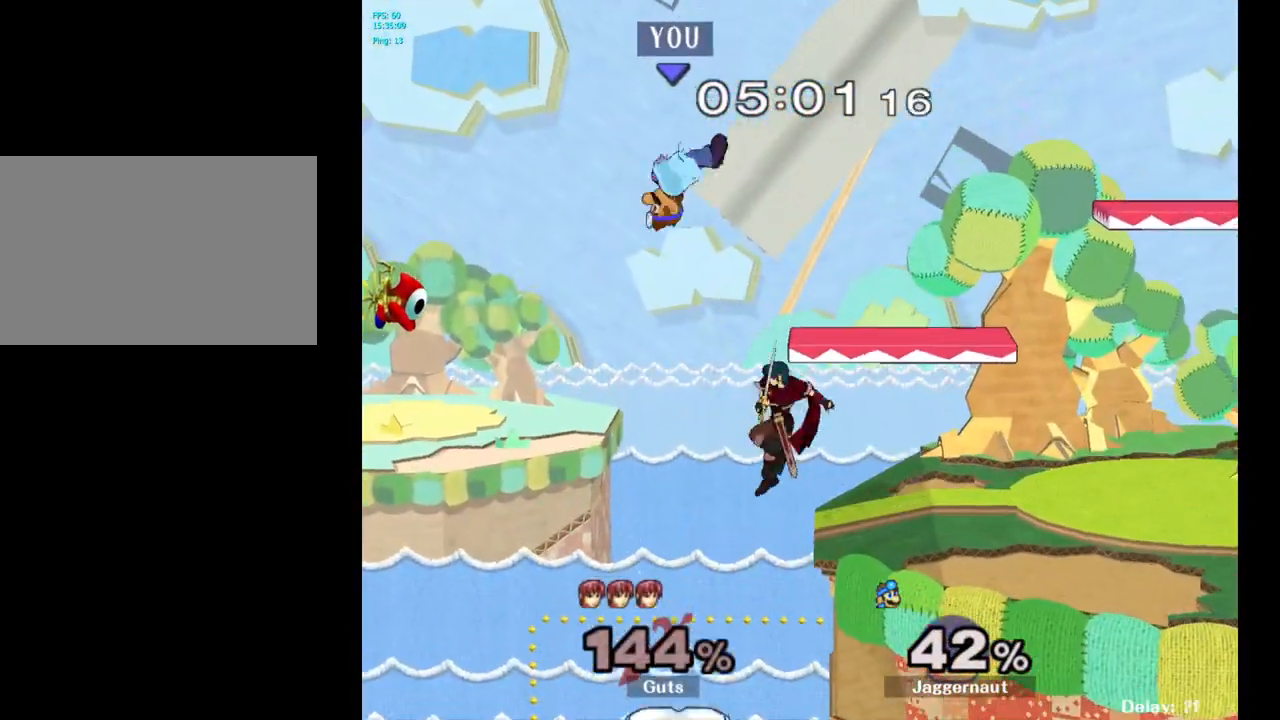
{"buttons": [], "left_stick": "right", "right_stick": "center", "events": []}
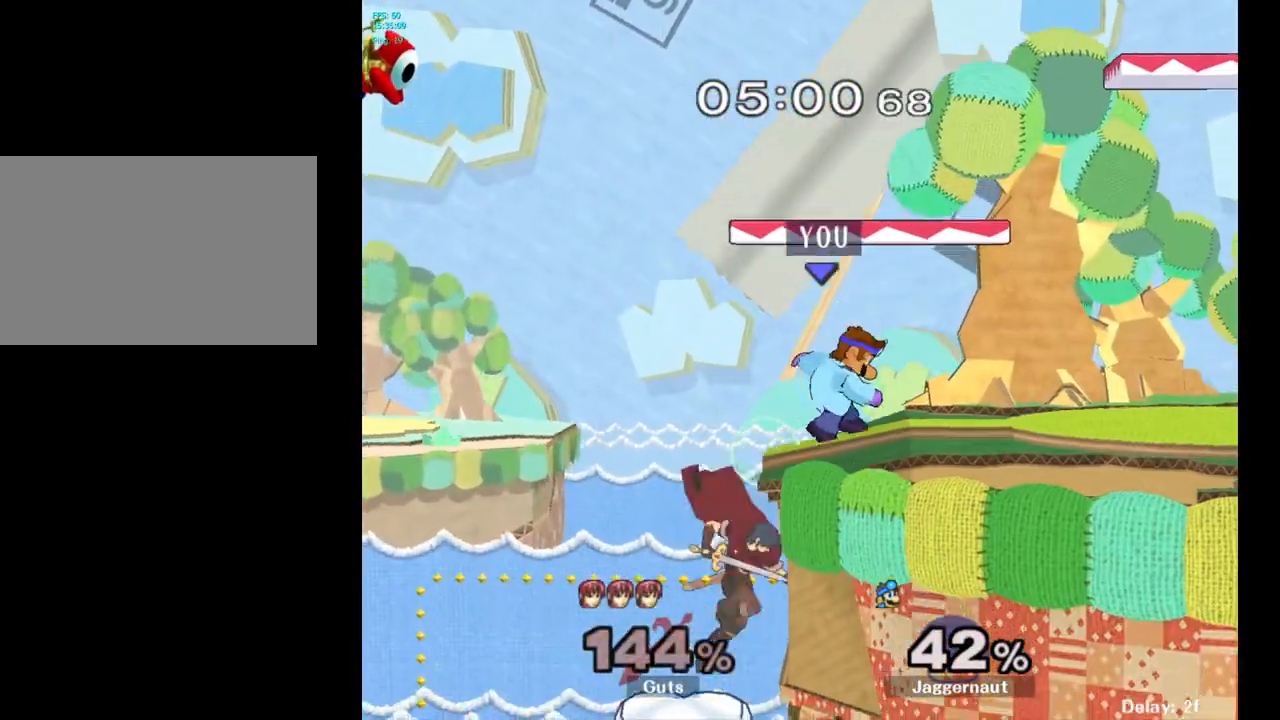
{"buttons": [], "left_stick": "center", "right_stick": "center", "events": [[133, "left_stick", "center"], [200, "Y", "down"], [200, "left_stick", "down-right"], [283, "R1", "down"], [450, "Y", "up"], [450, "left_stick", "center"], [467, "R1", "up"]]}
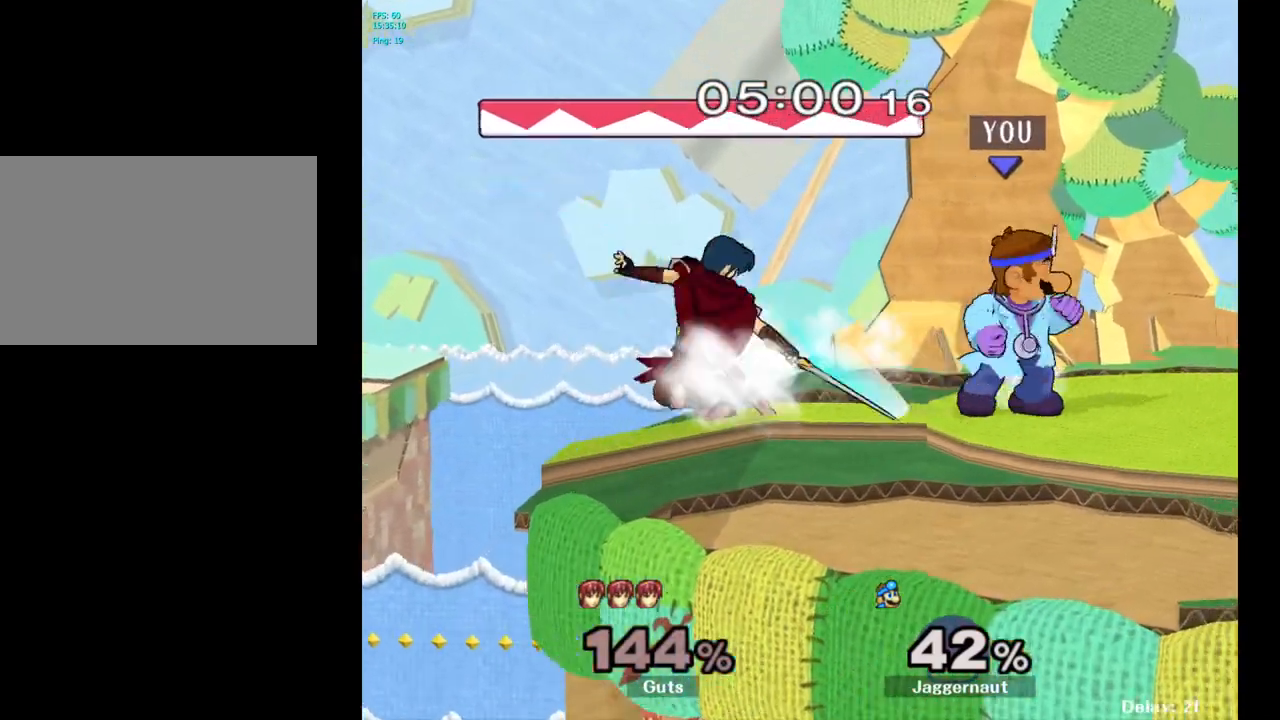
{"buttons": [], "left_stick": "center", "right_stick": "center", "events": [[83, "A", "down"], [100, "left_stick", "left"], [183, "left_stick", "center"], [200, "A", "up"]]}
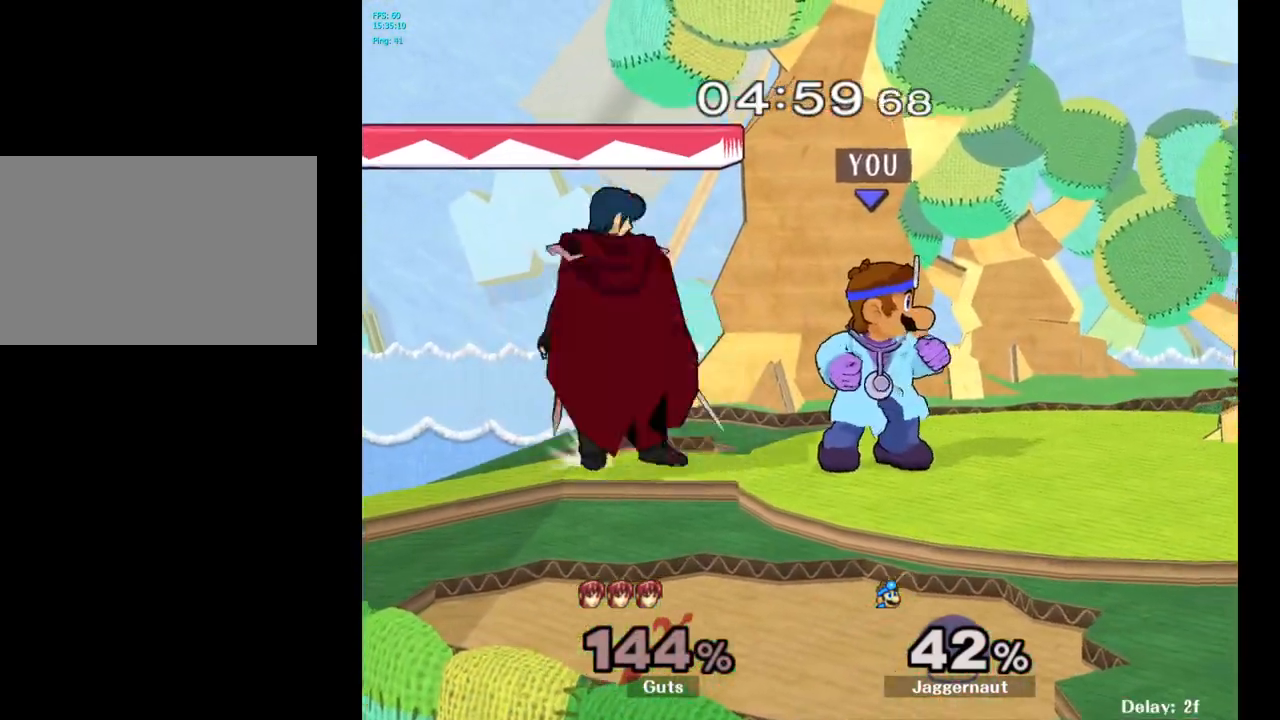
{"buttons": [], "left_stick": "center", "right_stick": "center", "events": [[33, "A", "down"], [133, "A", "up"]]}